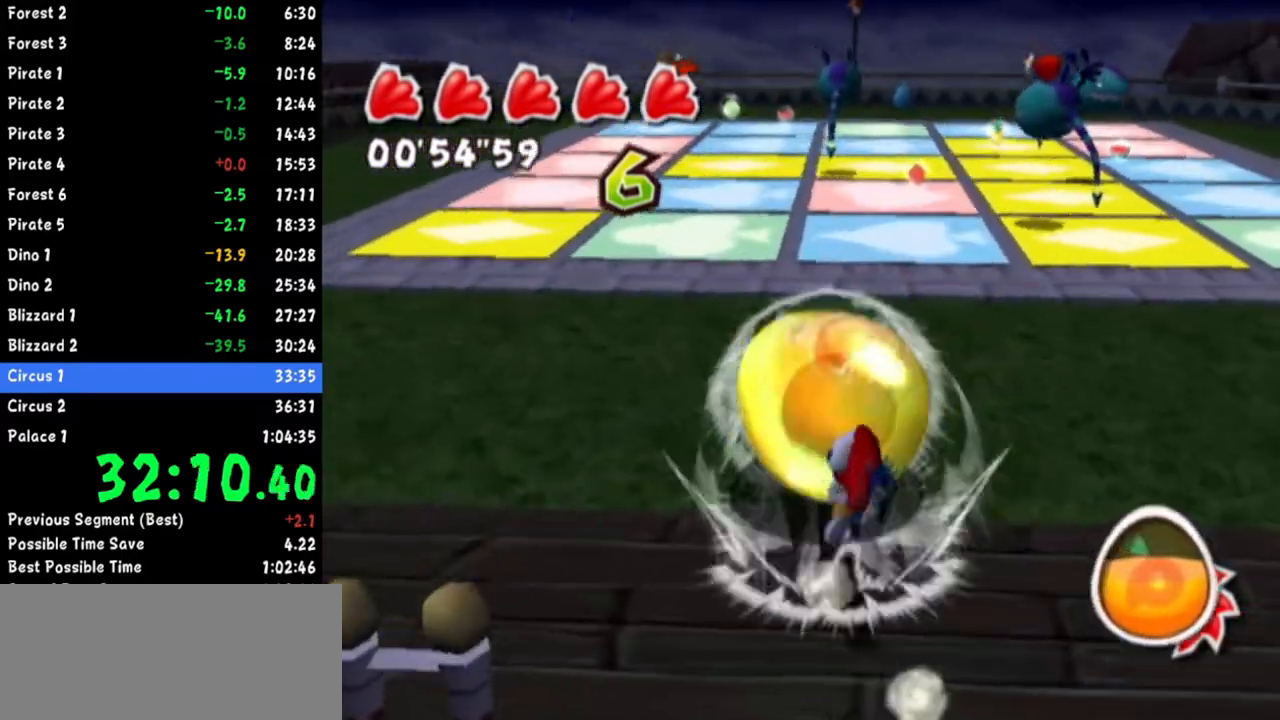
Gameplay with a controller (Nintendo layout); each line is a JSON object with the inputs held at the frame after it. "events" lists button and stick changes between this image and that frame as [ms after this image, input, new state], when the widget could be followed in between. Not read: L3 R3.
{"buttons": ["R1"], "left_stick": "up", "right_stick": "up-right", "events": [[16, "right_stick", "center"], [117, "right_stick", "up-left"], [233, "right_stick", "center"], [367, "right_stick", "up-right"], [484, "R1", "down"]]}
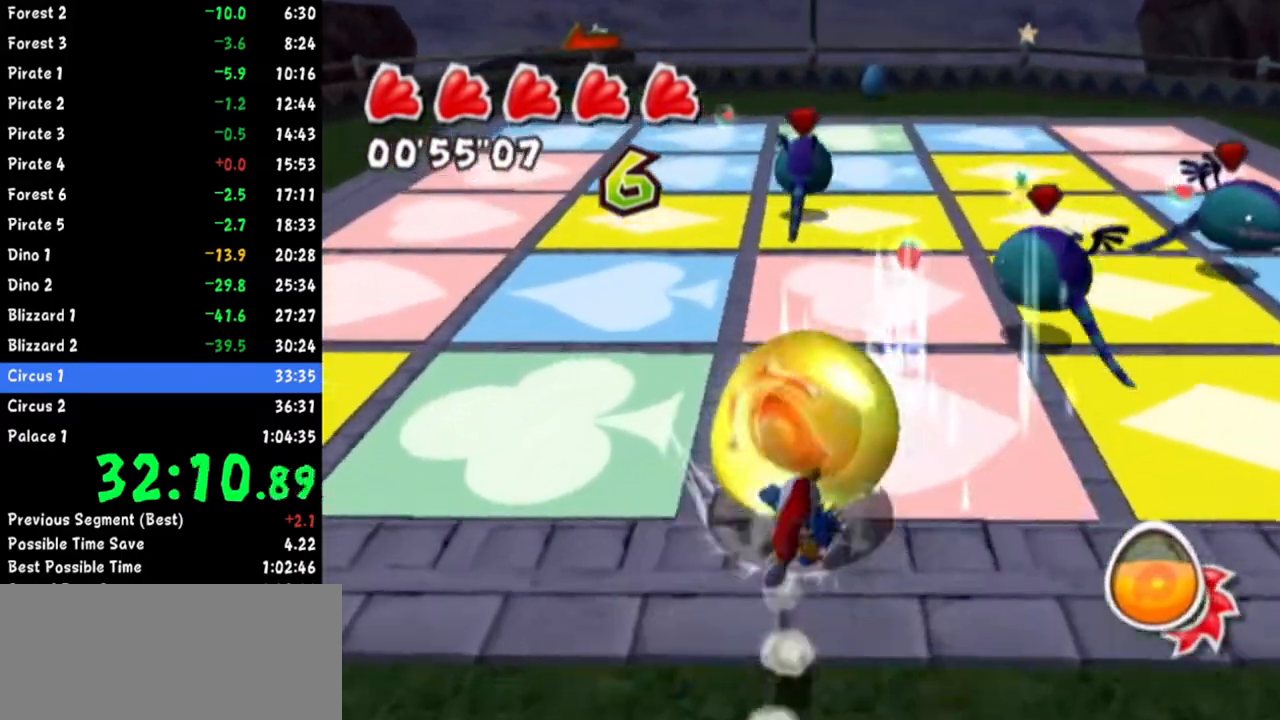
{"buttons": [], "left_stick": "up-right", "right_stick": "center", "events": [[134, "right_stick", "center"], [150, "R1", "up"], [150, "left_stick", "up-right"]]}
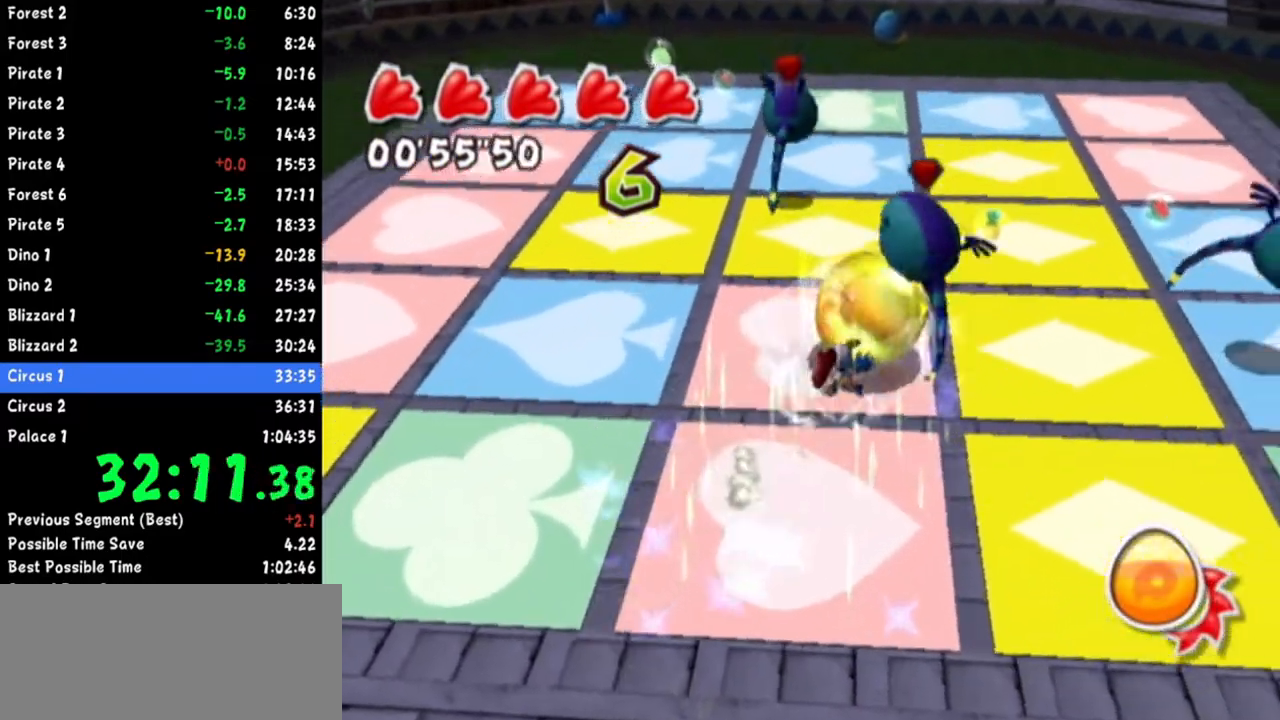
{"buttons": ["R1"], "left_stick": "up-left", "right_stick": "up-left", "events": [[66, "left_stick", "up-left"], [267, "right_stick", "up-left"], [500, "R1", "down"]]}
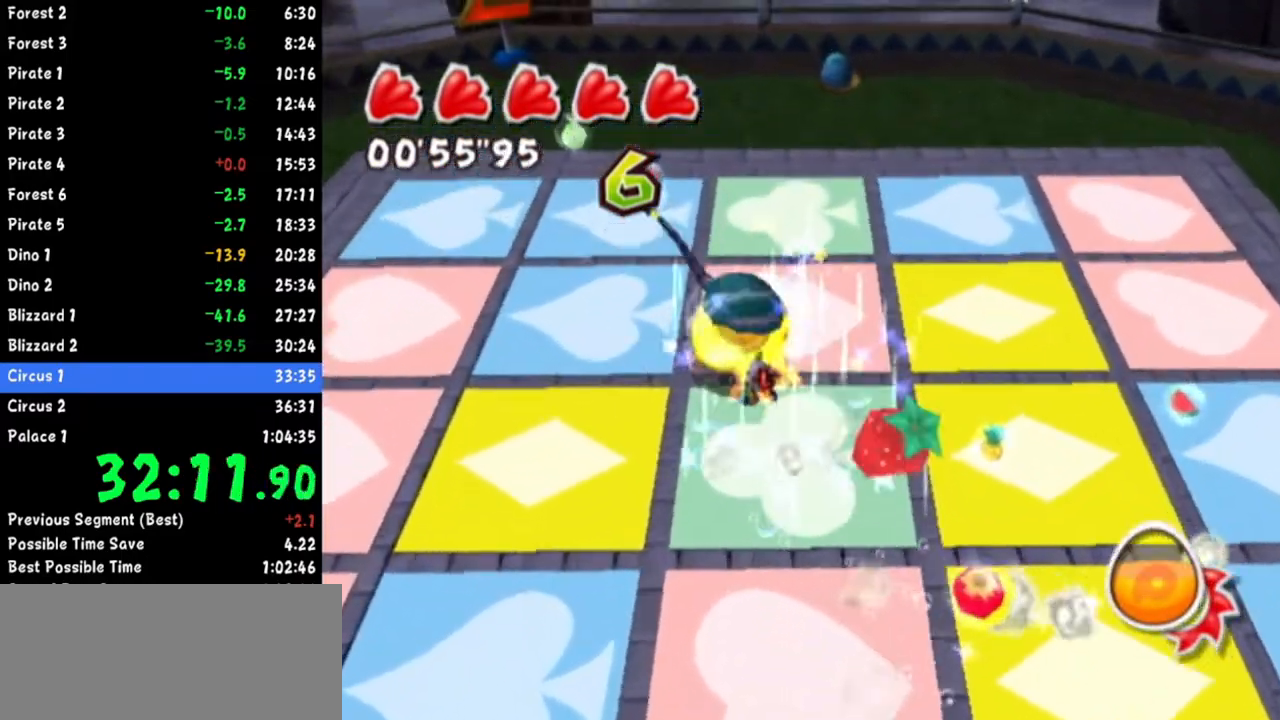
{"buttons": [], "left_stick": "up-left", "right_stick": "left", "events": [[234, "right_stick", "left"], [284, "R1", "up"]]}
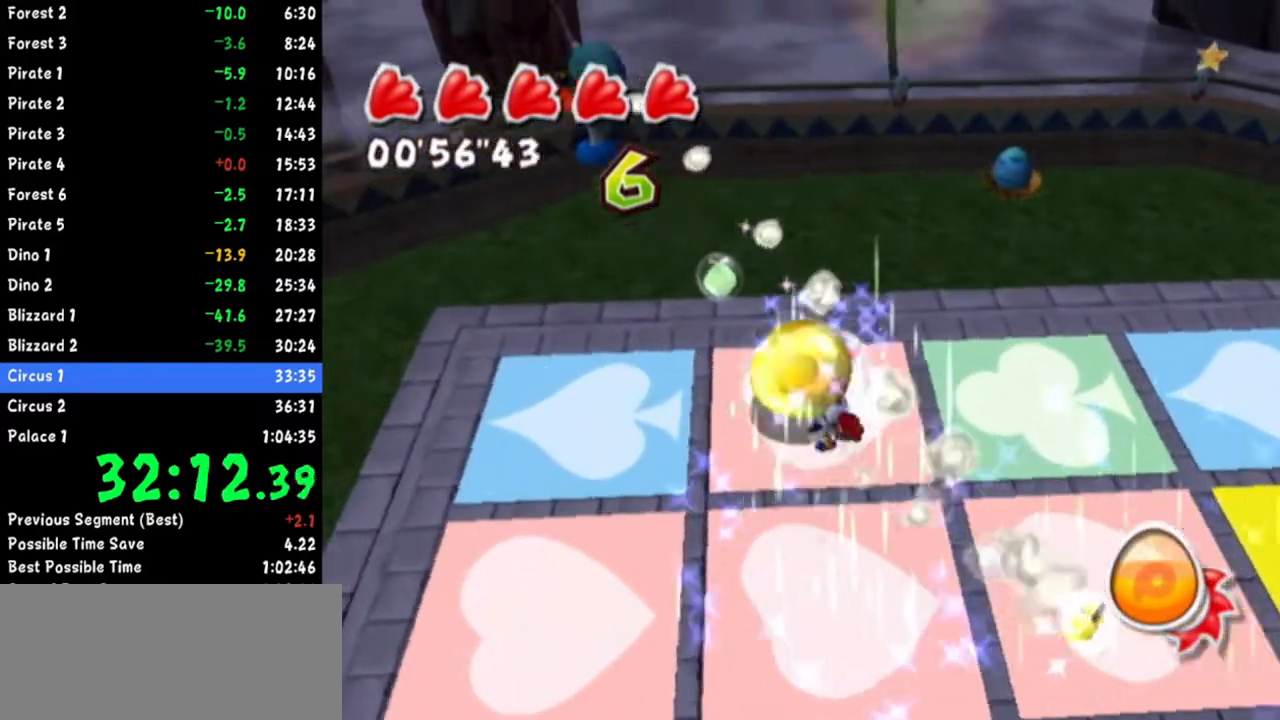
{"buttons": [], "left_stick": "down-right", "right_stick": "left"}
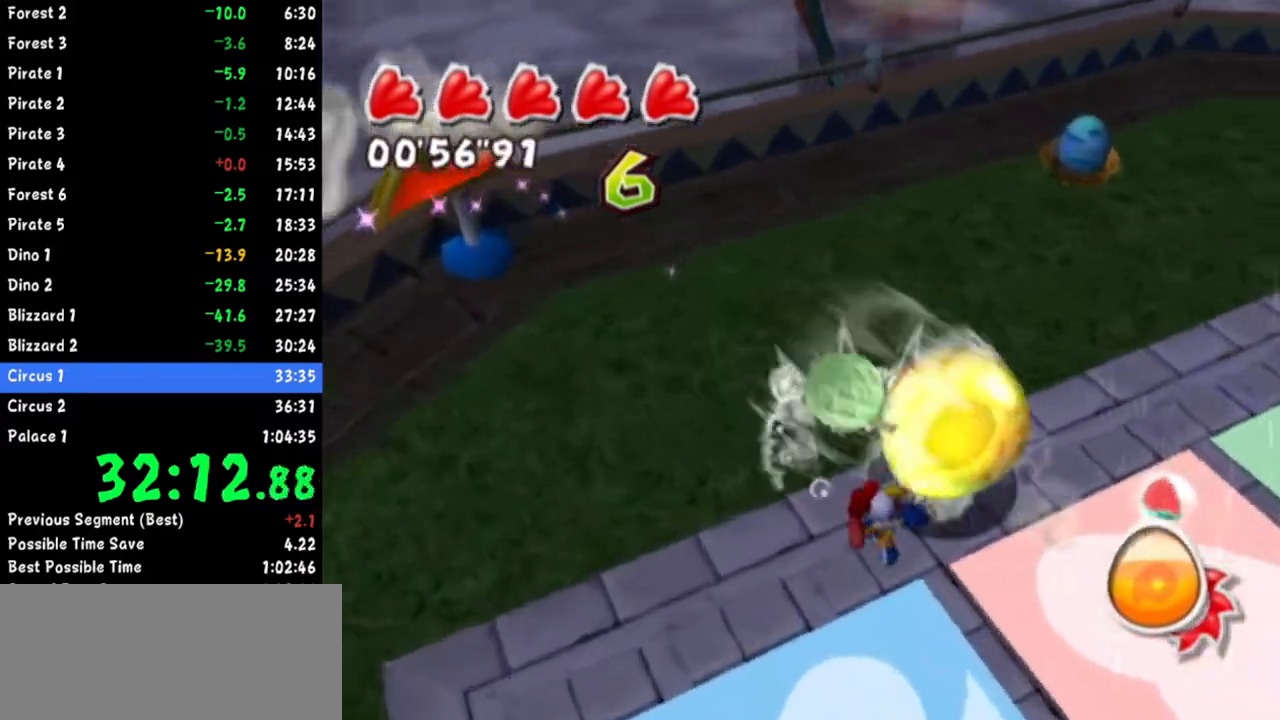
{"buttons": [], "left_stick": "right", "right_stick": "left", "events": [[50, "left_stick", "right"], [234, "R1", "down"], [401, "R1", "up"]]}
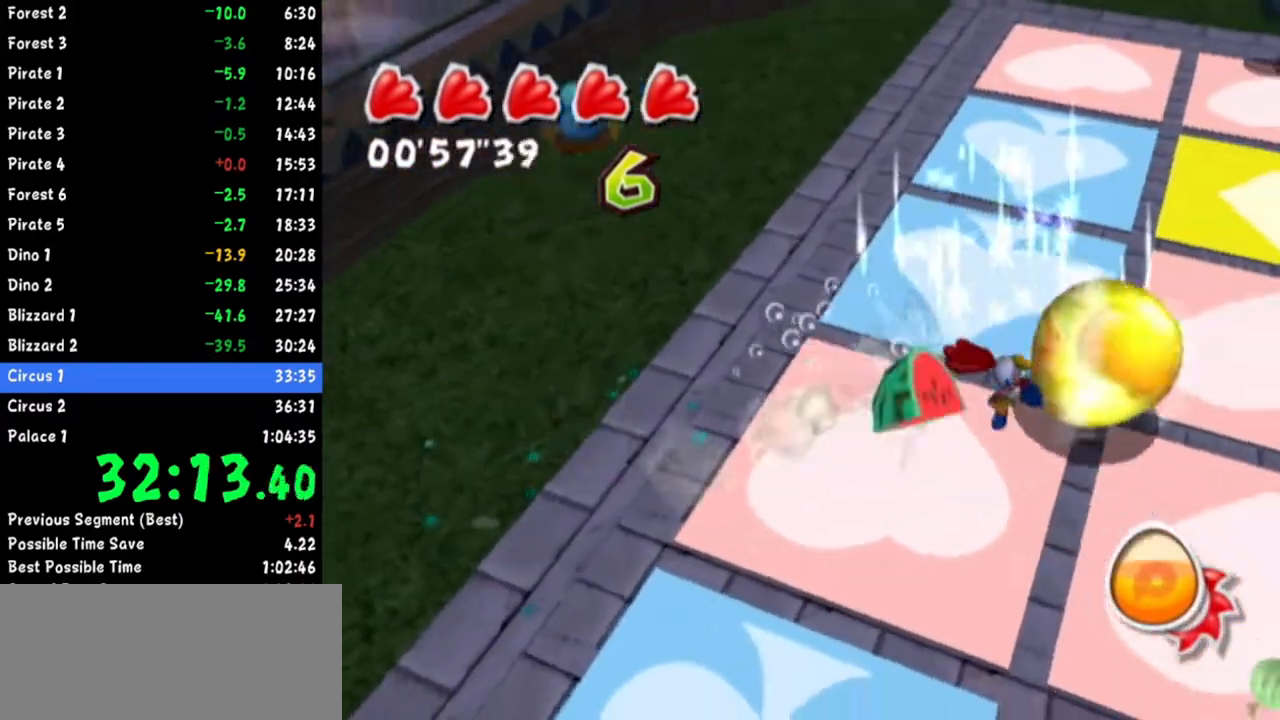
{"buttons": [], "left_stick": "up-right", "right_stick": "center", "events": [[267, "left_stick", "up"], [400, "left_stick", "up-right"], [417, "right_stick", "center"]]}
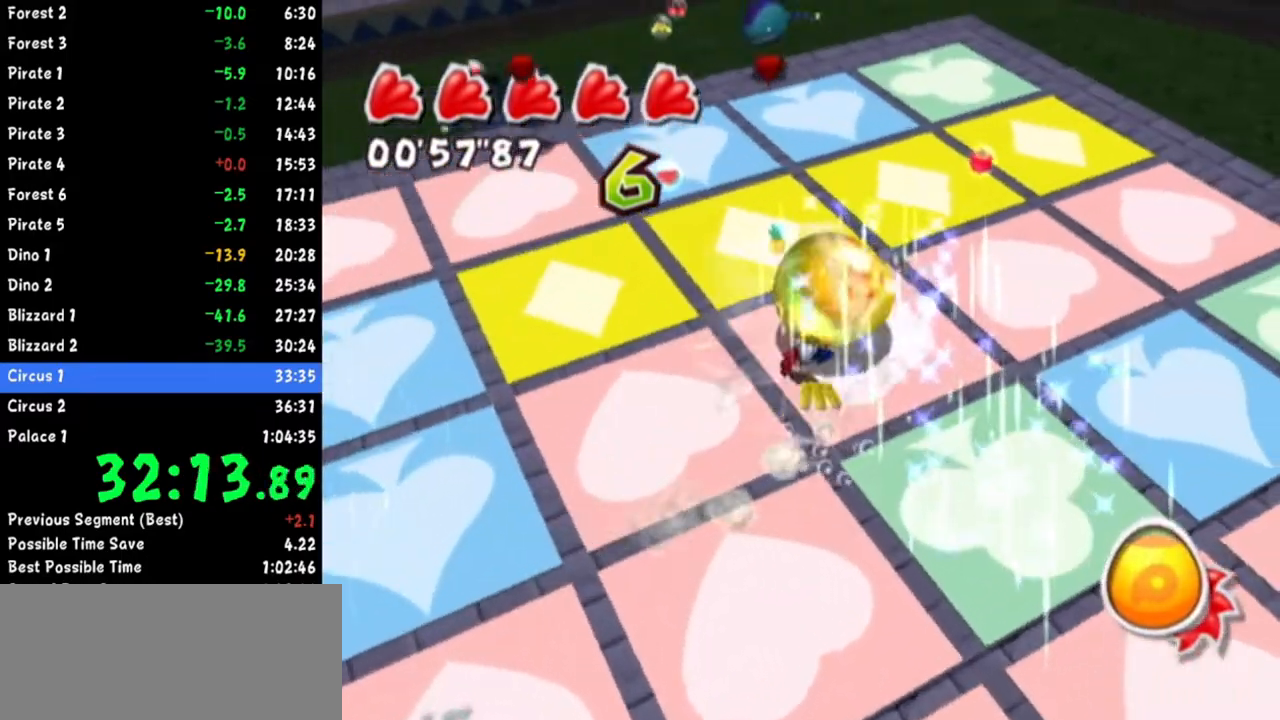
{"buttons": ["R1"], "left_stick": "up-left", "right_stick": "center", "events": [[117, "left_stick", "up-left"], [217, "left_stick", "down-left"], [351, "R1", "down"], [417, "left_stick", "up-left"]]}
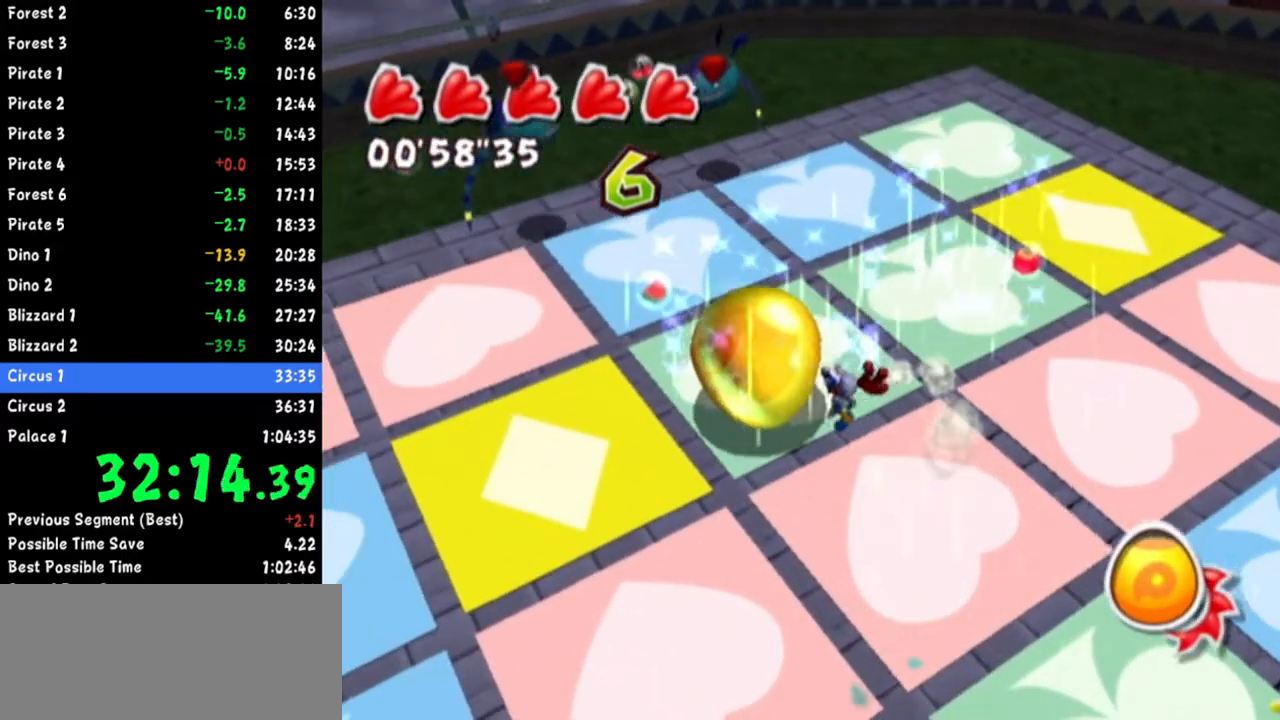
{"buttons": [], "left_stick": "up-right", "right_stick": "right", "events": [[50, "R1", "up"], [234, "right_stick", "up-left"], [250, "left_stick", "up"], [384, "right_stick", "up-right"], [400, "left_stick", "up-right"], [451, "right_stick", "right"]]}
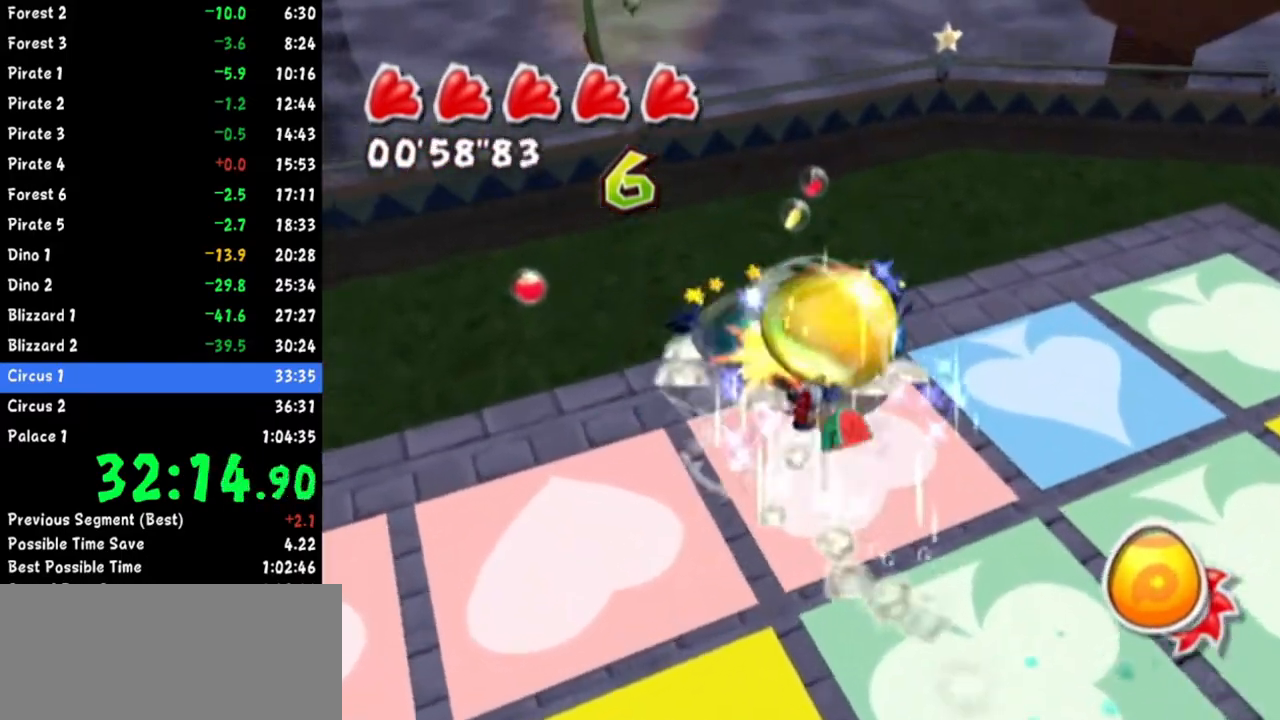
{"buttons": ["R1"], "left_stick": "down-right", "right_stick": "right", "events": [[83, "left_stick", "down-right"], [200, "right_stick", "center"], [400, "R1", "down"], [450, "right_stick", "right"]]}
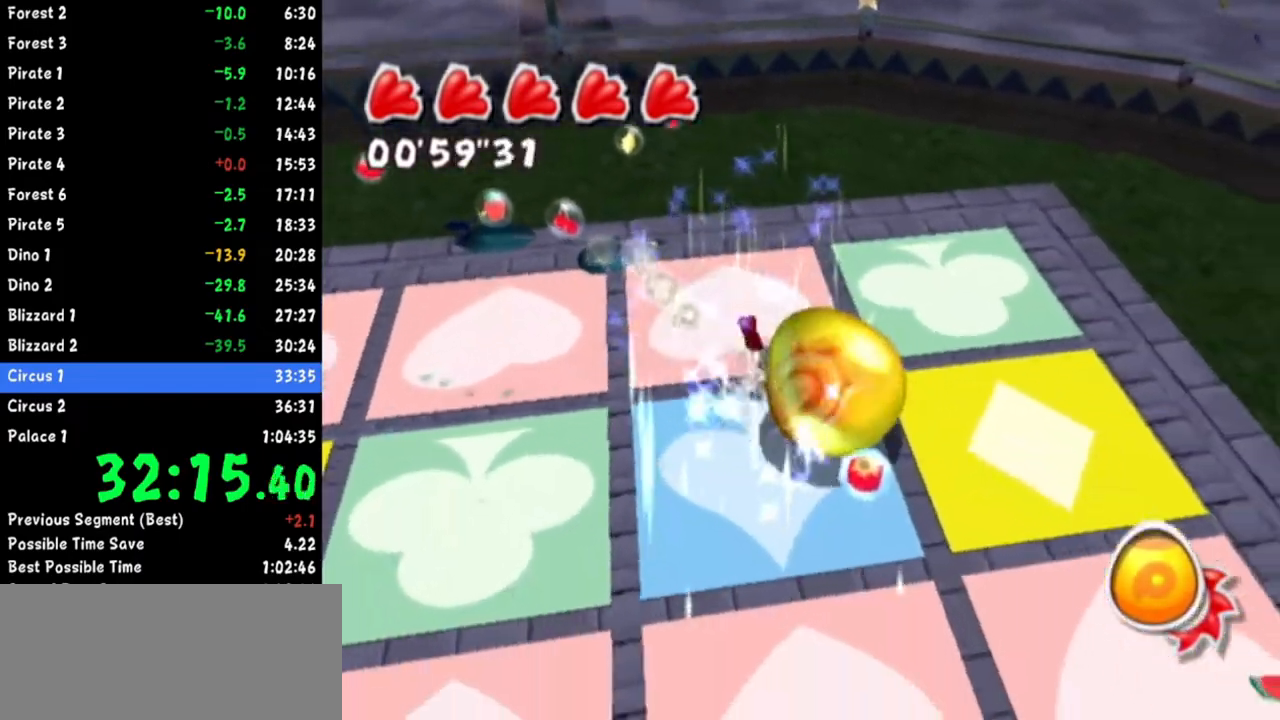
{"buttons": [], "left_stick": "up", "right_stick": "right", "events": [[100, "left_stick", "down-left"], [184, "left_stick", "up-left"], [217, "R1", "up"], [384, "left_stick", "up"]]}
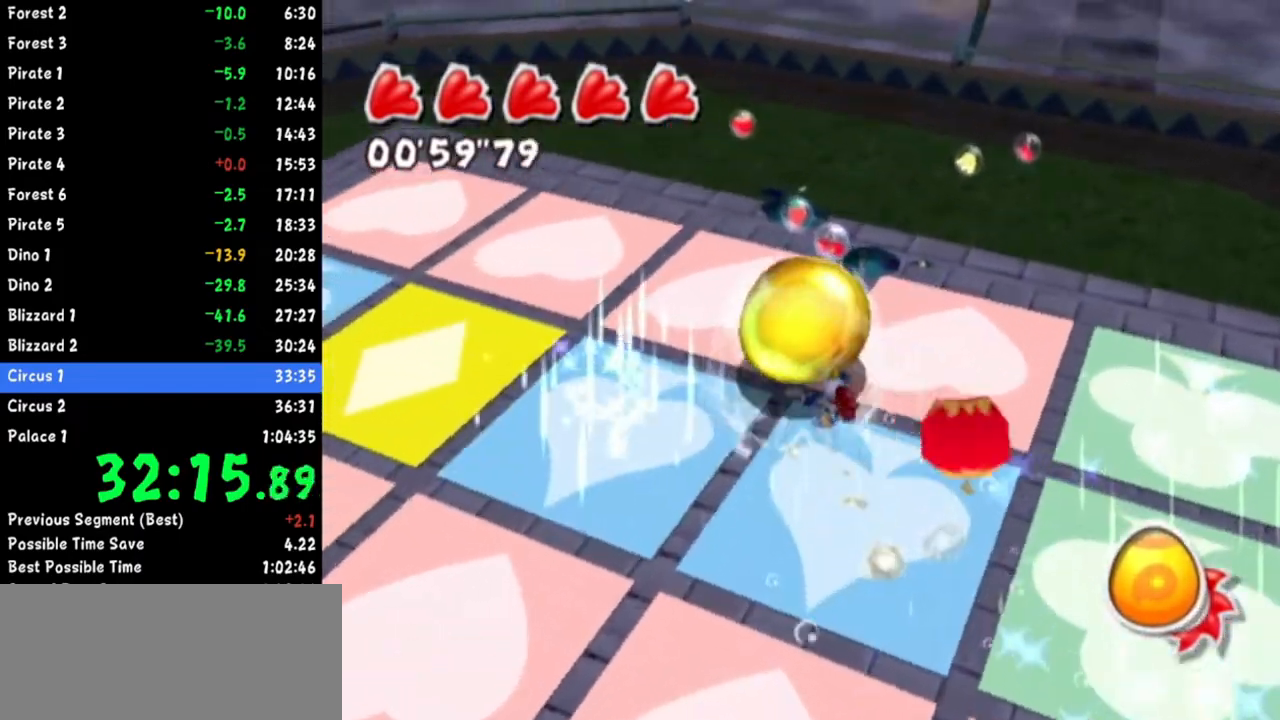
{"buttons": [], "left_stick": "up-right", "right_stick": "up-right", "events": [[250, "left_stick", "up-left"], [383, "left_stick", "up-right"], [400, "right_stick", "up-right"]]}
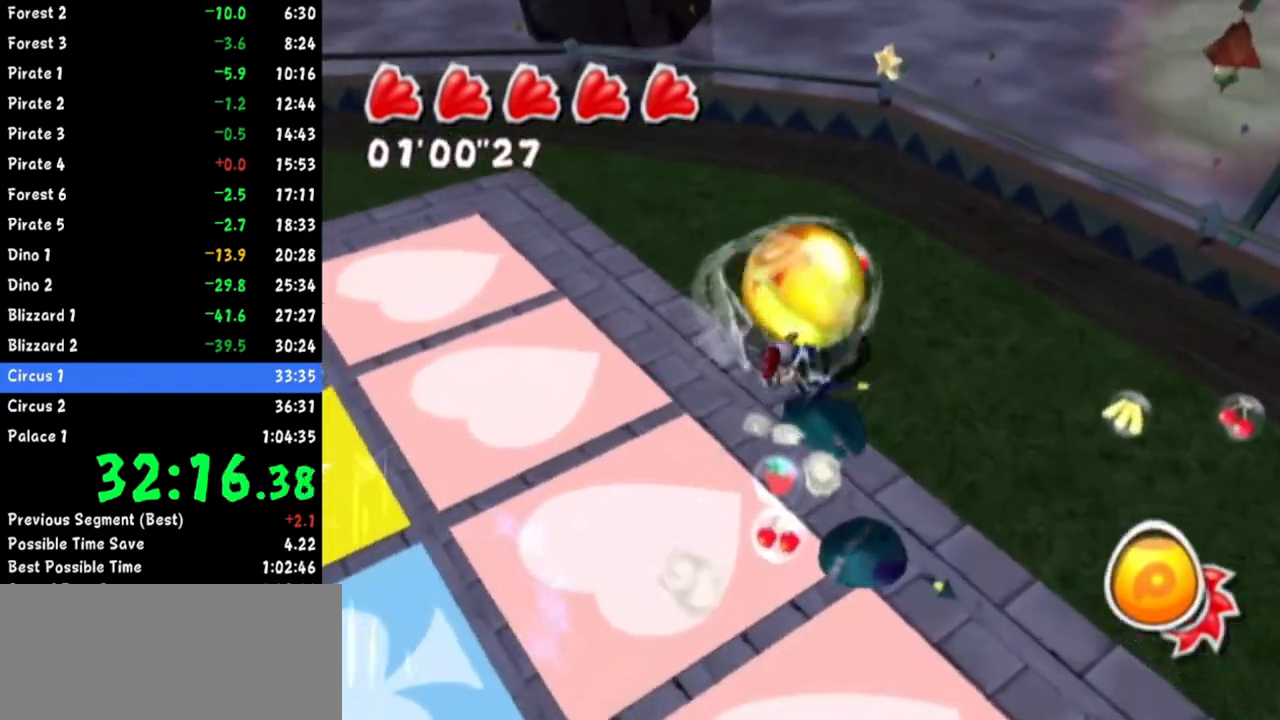
{"buttons": [], "left_stick": "down-right", "right_stick": "up-right", "events": [[134, "left_stick", "down-right"], [184, "R1", "down"], [367, "R1", "up"]]}
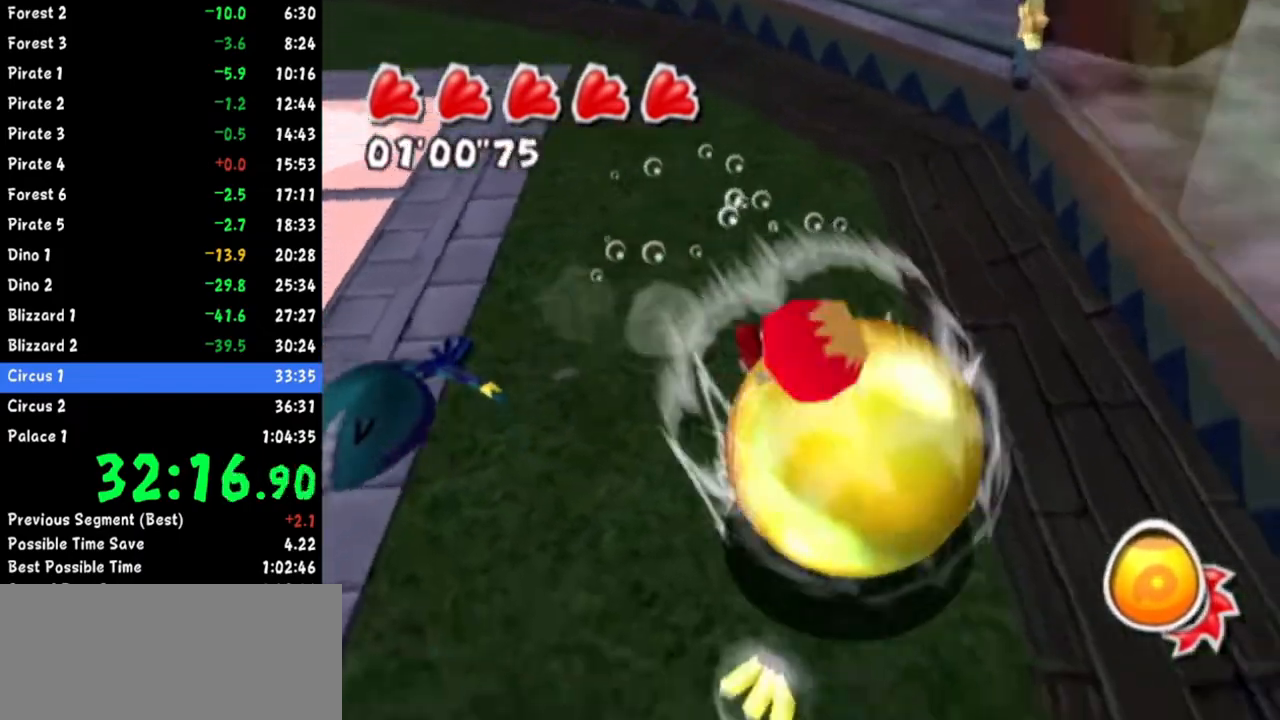
{"buttons": [], "left_stick": "up", "right_stick": "right", "events": [[166, "left_stick", "down-left"], [250, "left_stick", "up-left"], [266, "right_stick", "right"], [333, "left_stick", "up-right"], [417, "left_stick", "up"]]}
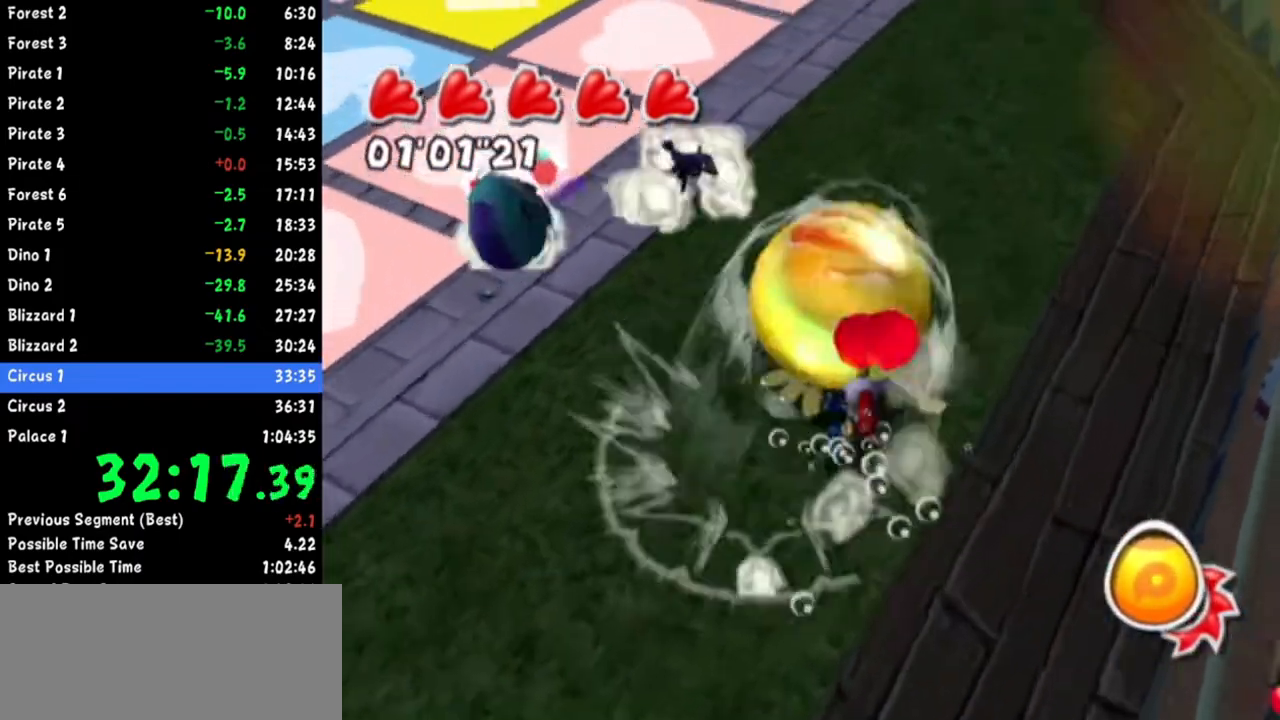
{"buttons": ["R1"], "left_stick": "up-left", "right_stick": "down-right", "events": [[17, "left_stick", "up-left"], [284, "right_stick", "down-right"], [350, "left_stick", "up-right"], [484, "left_stick", "up-left"], [501, "R1", "down"]]}
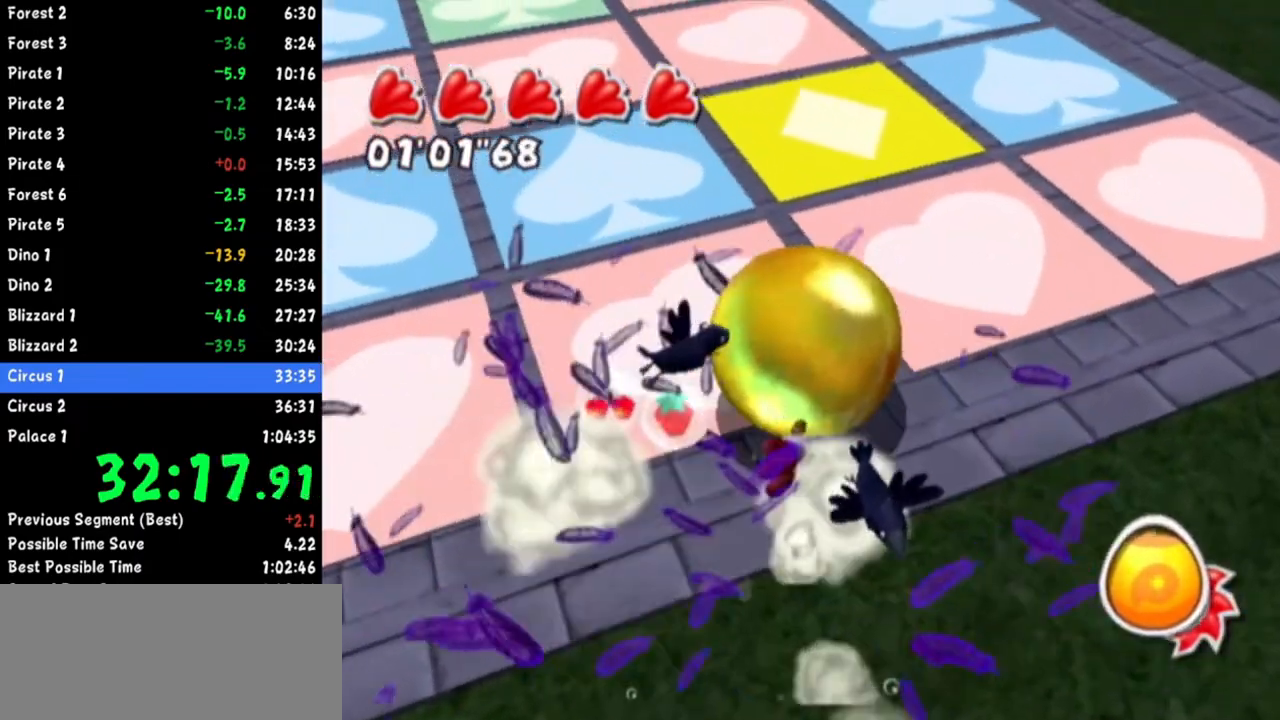
{"buttons": [], "left_stick": "up-left", "right_stick": "center", "events": [[33, "left_stick", "left"], [150, "right_stick", "center"], [200, "R1", "up"], [333, "left_stick", "up-left"]]}
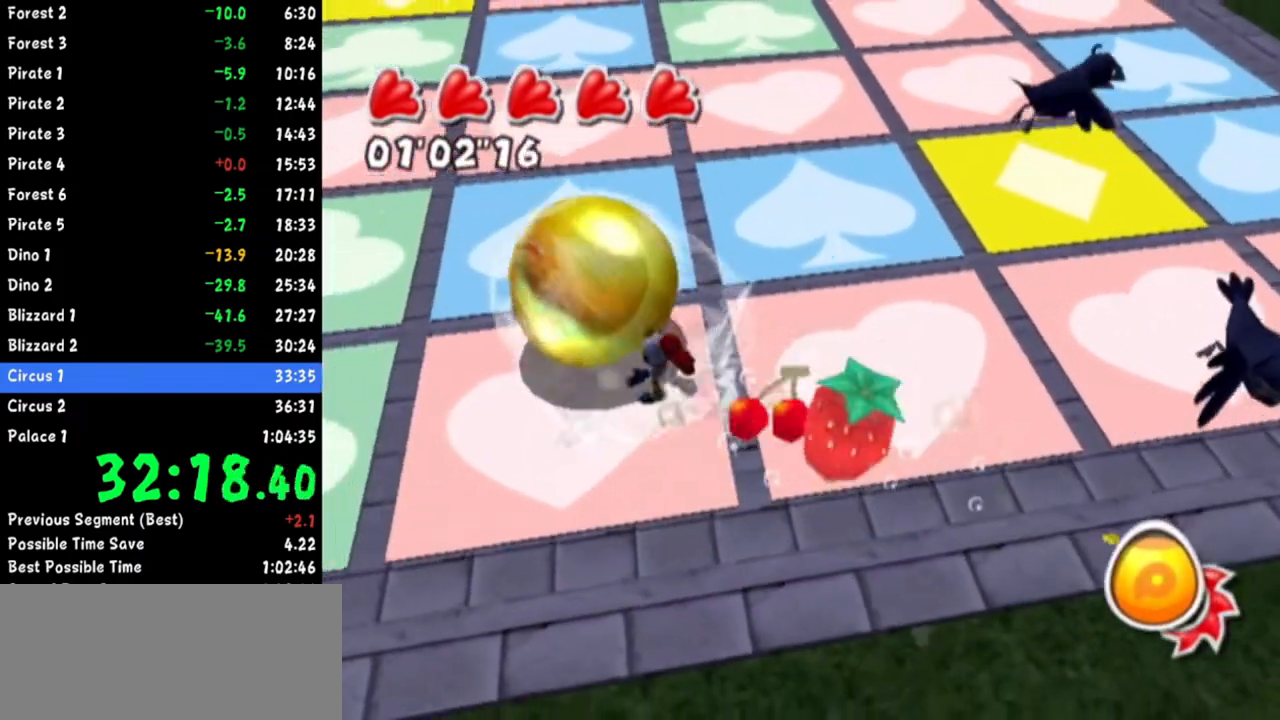
{"buttons": [], "left_stick": "up-left", "right_stick": "up-left", "events": [[184, "right_stick", "up-left"]]}
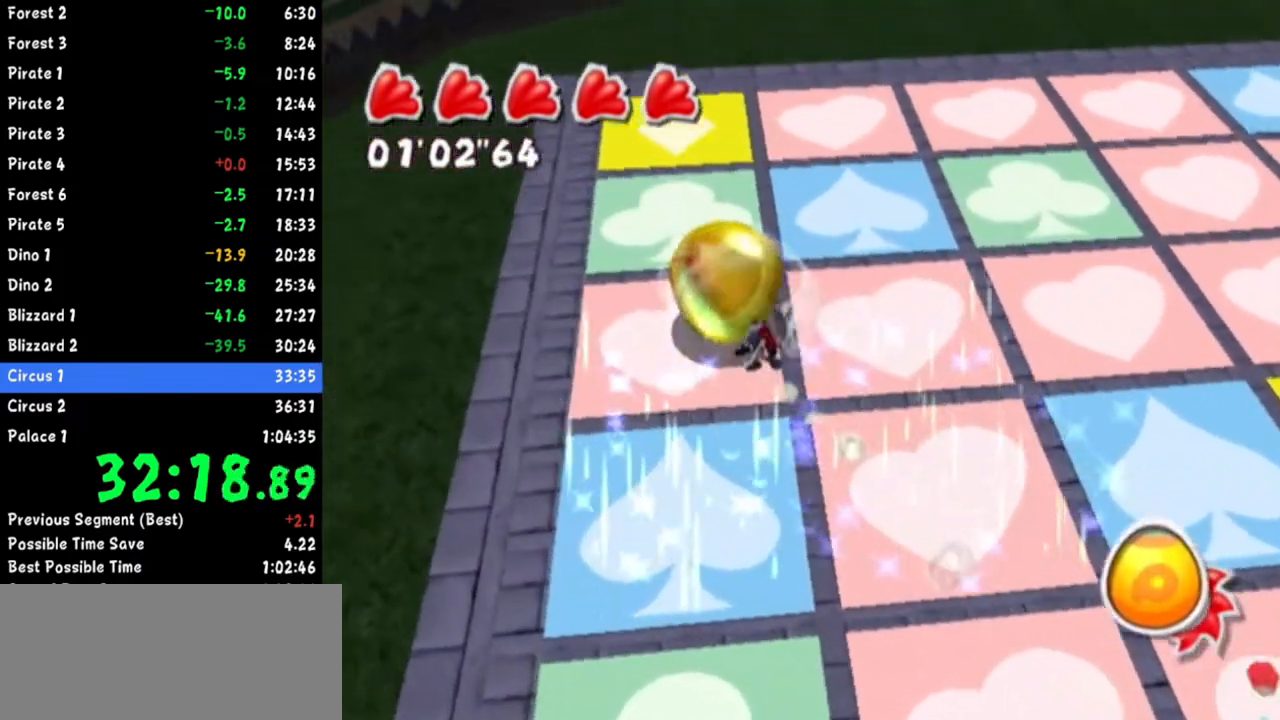
{"buttons": [], "left_stick": "center", "right_stick": "center", "events": [[100, "R1", "down"], [200, "right_stick", "center"], [283, "R1", "up"], [483, "left_stick", "center"]]}
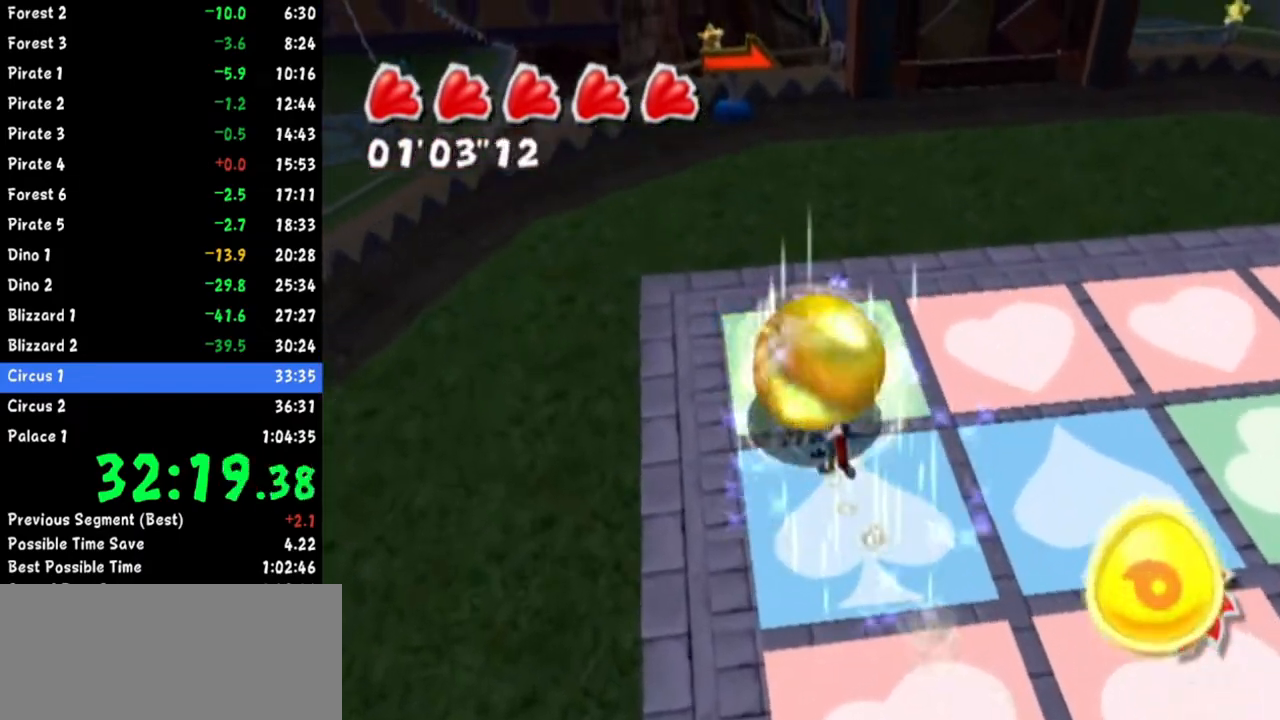
{"buttons": [], "left_stick": "up", "right_stick": "up-left", "events": [[33, "left_stick", "up"], [117, "R1", "down"], [284, "R1", "up"], [384, "right_stick", "up-left"]]}
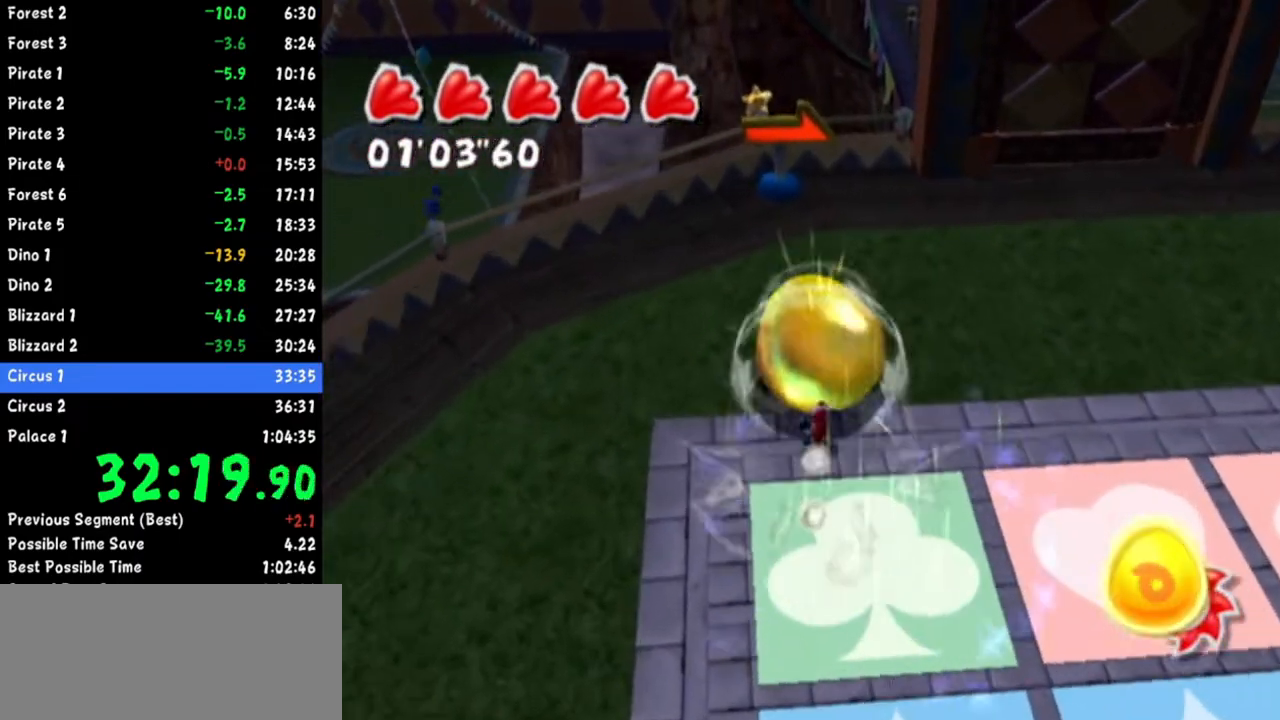
{"buttons": [], "left_stick": "up-right", "right_stick": "center", "events": [[16, "right_stick", "center"], [200, "A", "down"], [317, "A", "up"], [383, "left_stick", "up-right"]]}
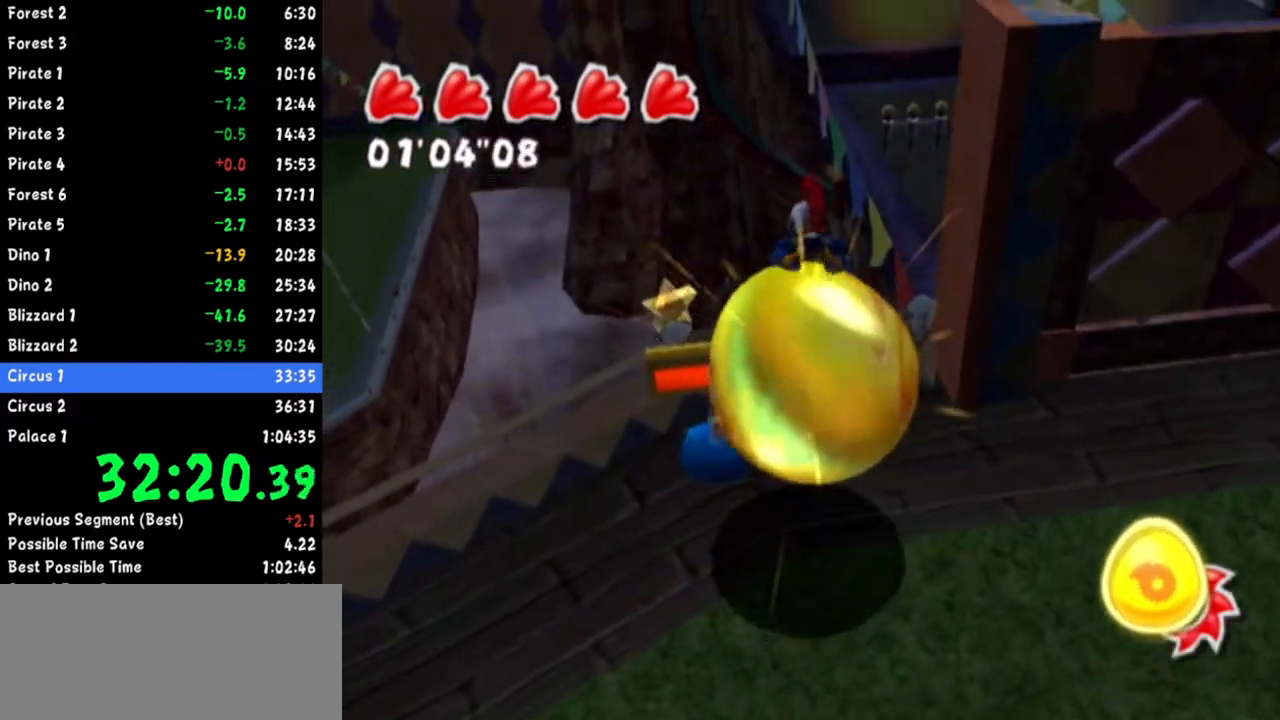
{"buttons": [], "left_stick": "up-right", "right_stick": "up-right", "events": [[83, "left_stick", "up"], [134, "right_stick", "up"], [200, "left_stick", "up-right"], [267, "right_stick", "center"], [467, "right_stick", "up-right"]]}
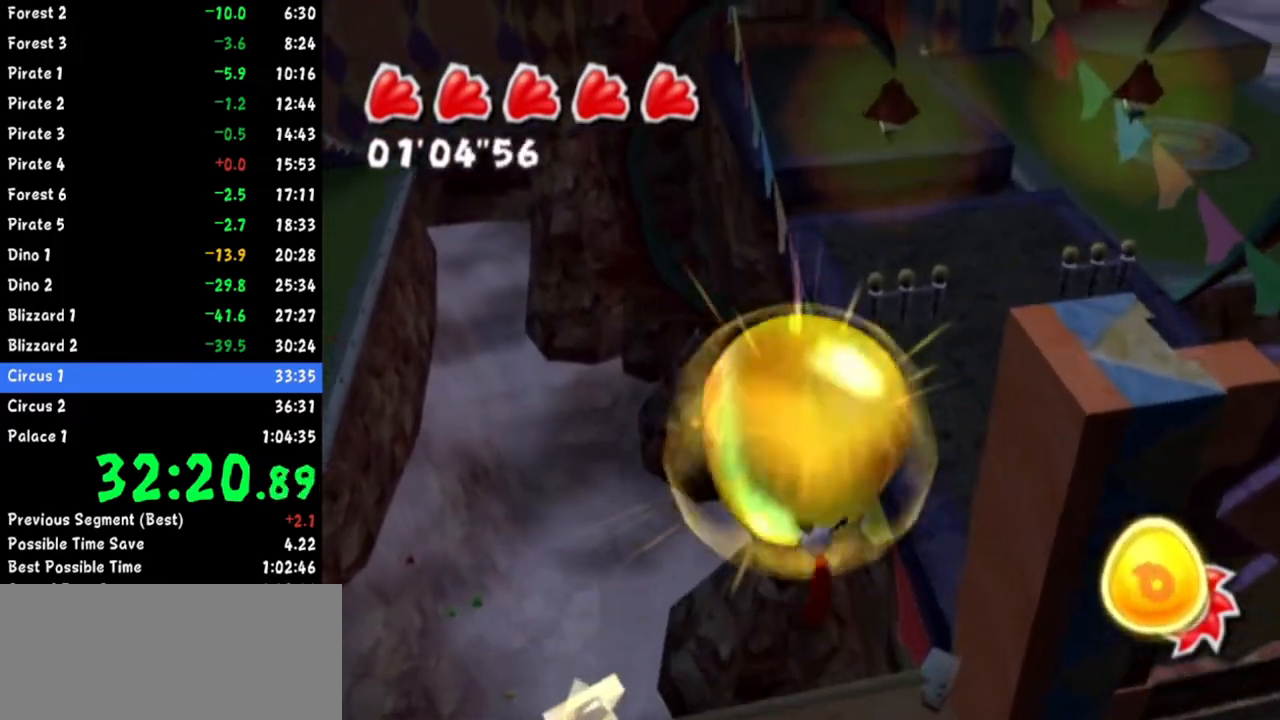
{"buttons": [], "left_stick": "up", "right_stick": "up-right", "events": [[83, "right_stick", "center"], [183, "left_stick", "up"], [266, "right_stick", "up-right"], [367, "right_stick", "center"], [483, "right_stick", "up-right"]]}
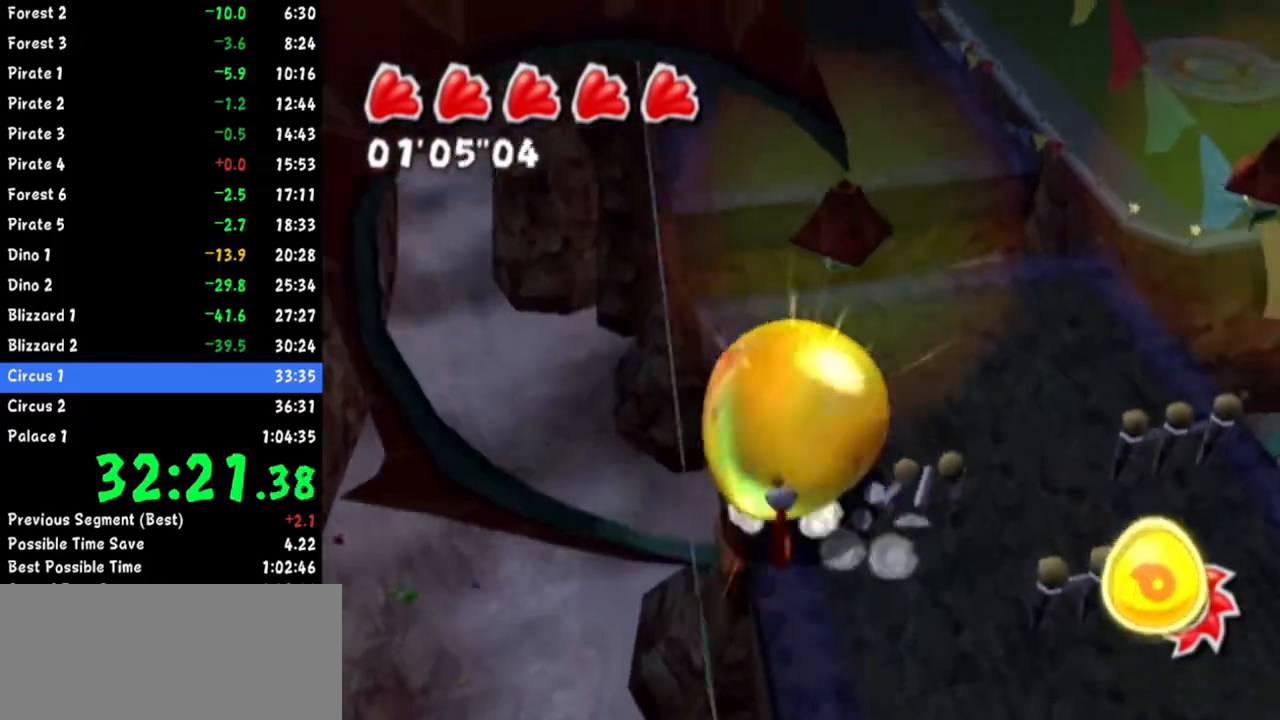
{"buttons": [], "left_stick": "up", "right_stick": "center", "events": [[100, "right_stick", "center"], [184, "right_stick", "up-right"], [267, "right_stick", "center"], [334, "right_stick", "up-right"], [434, "right_stick", "center"]]}
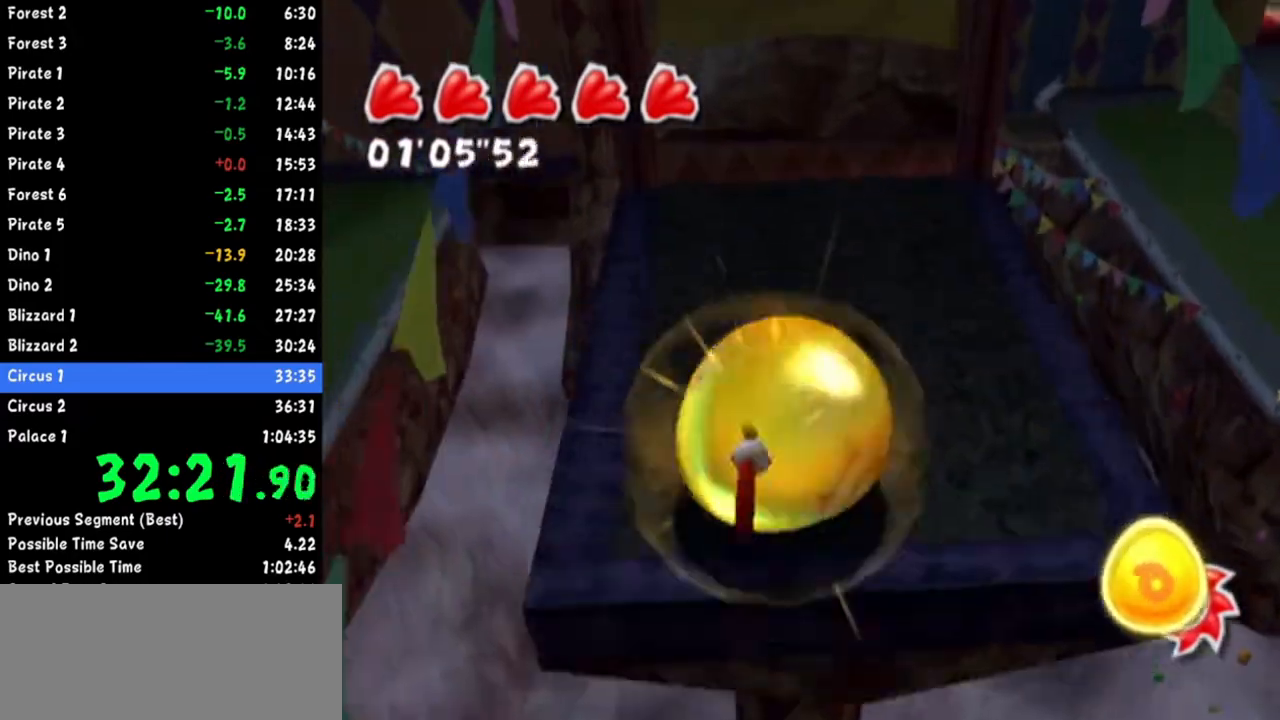
{"buttons": [], "left_stick": "down", "right_stick": "center", "events": [[33, "left_stick", "up-left"], [250, "A", "down"], [250, "left_stick", "down"], [283, "A", "up"]]}
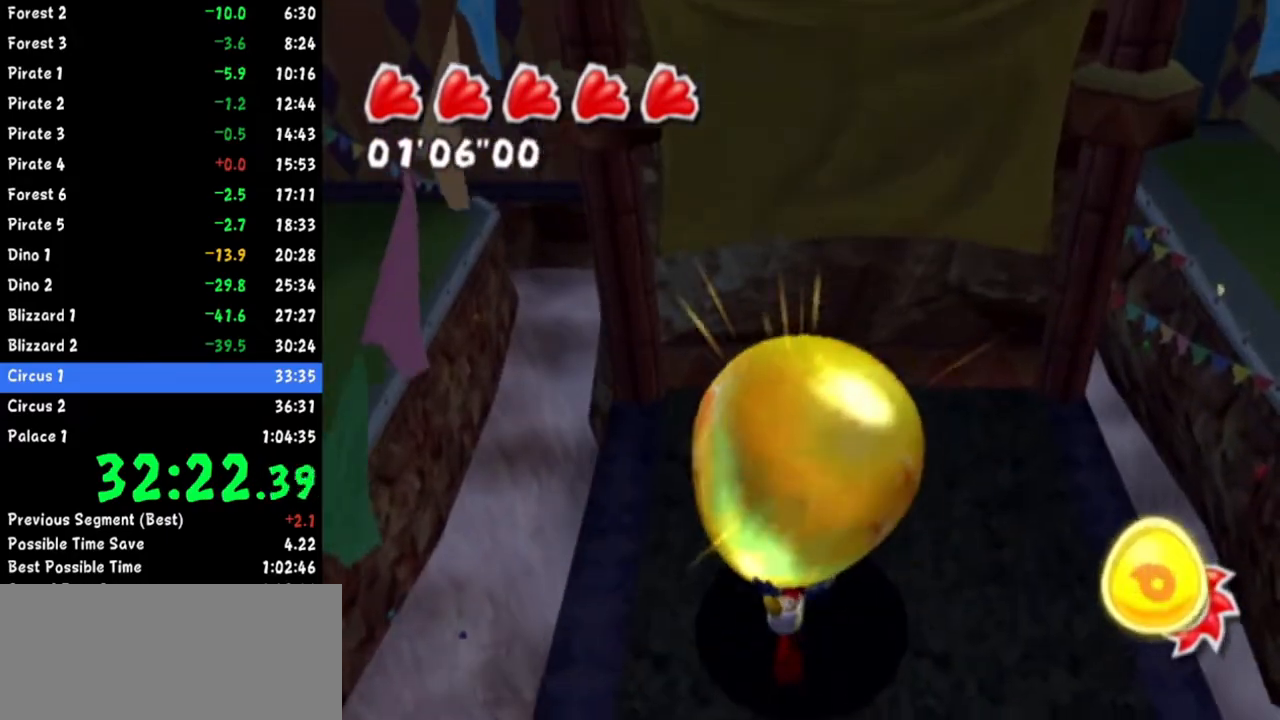
{"buttons": ["R1"], "left_stick": "up", "right_stick": "right", "events": [[467, "left_stick", "up"], [484, "R1", "down"], [501, "right_stick", "right"]]}
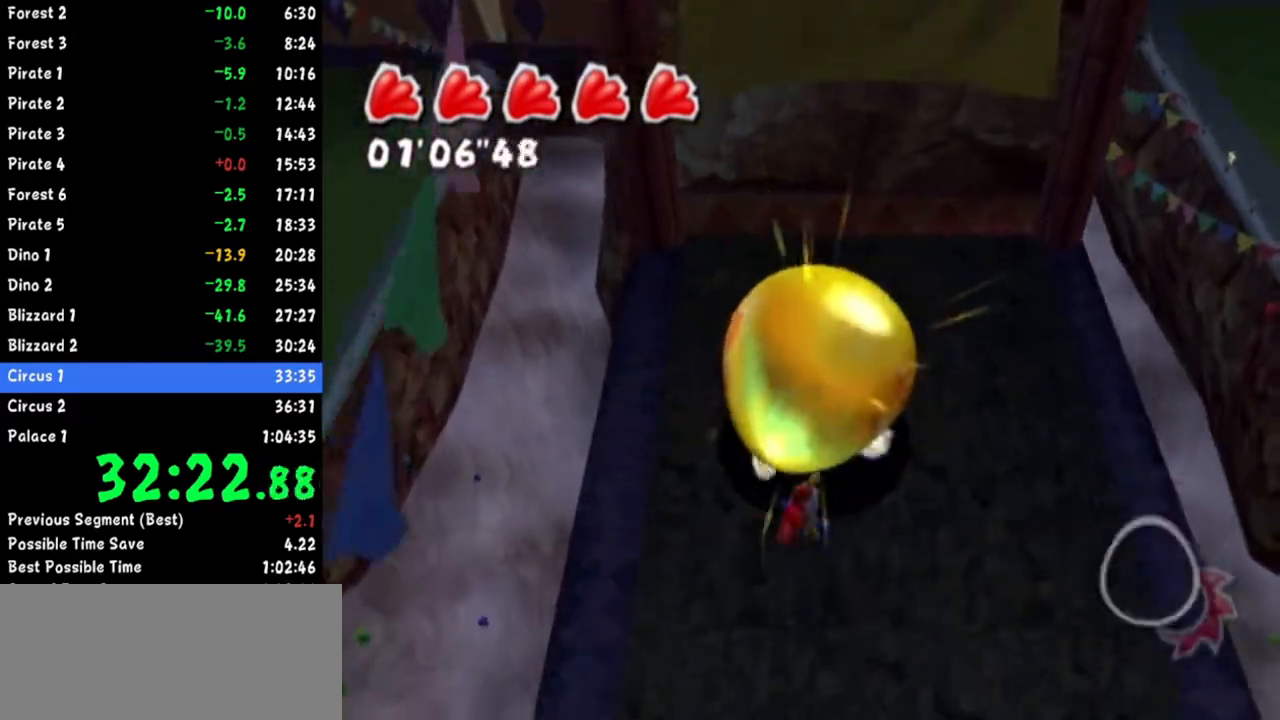
{"buttons": [], "left_stick": "up-right", "right_stick": "center", "events": [[33, "left_stick", "center"], [66, "right_stick", "center"], [116, "R1", "up"], [317, "right_stick", "up-right"], [467, "left_stick", "up-right"], [467, "right_stick", "center"]]}
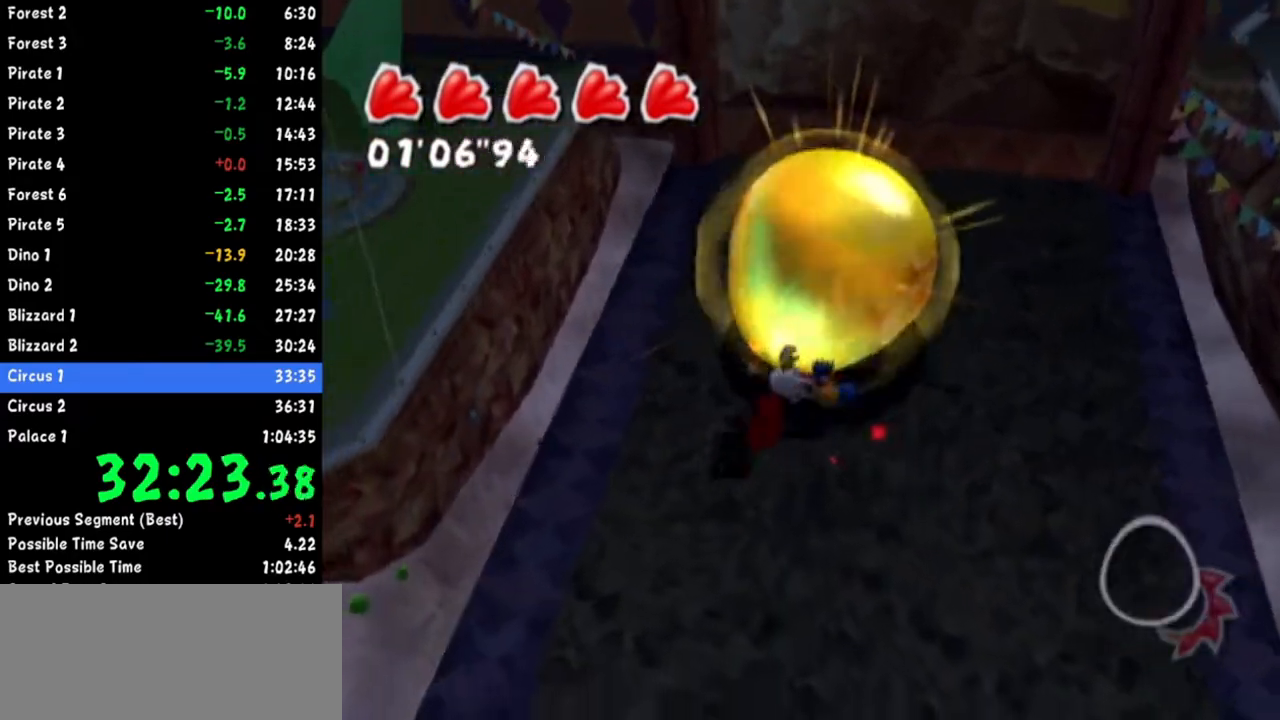
{"buttons": [], "left_stick": "right", "right_stick": "center", "events": [[17, "right_stick", "up-right"], [67, "left_stick", "right"], [150, "right_stick", "center"], [217, "right_stick", "up-right"], [334, "right_stick", "center"], [400, "right_stick", "up-right"], [501, "right_stick", "center"]]}
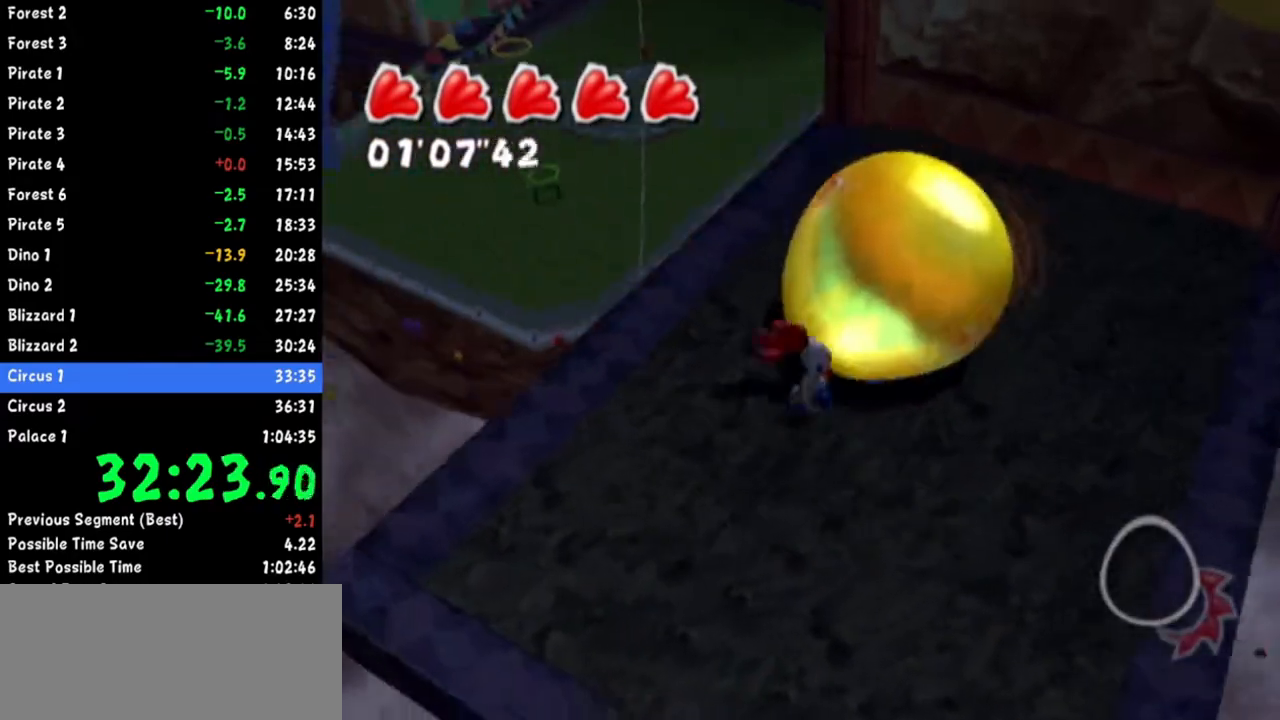
{"buttons": [], "left_stick": "center", "right_stick": "center", "events": [[33, "right_stick", "right"], [250, "right_stick", "center"], [283, "left_stick", "up-left"], [350, "left_stick", "center"]]}